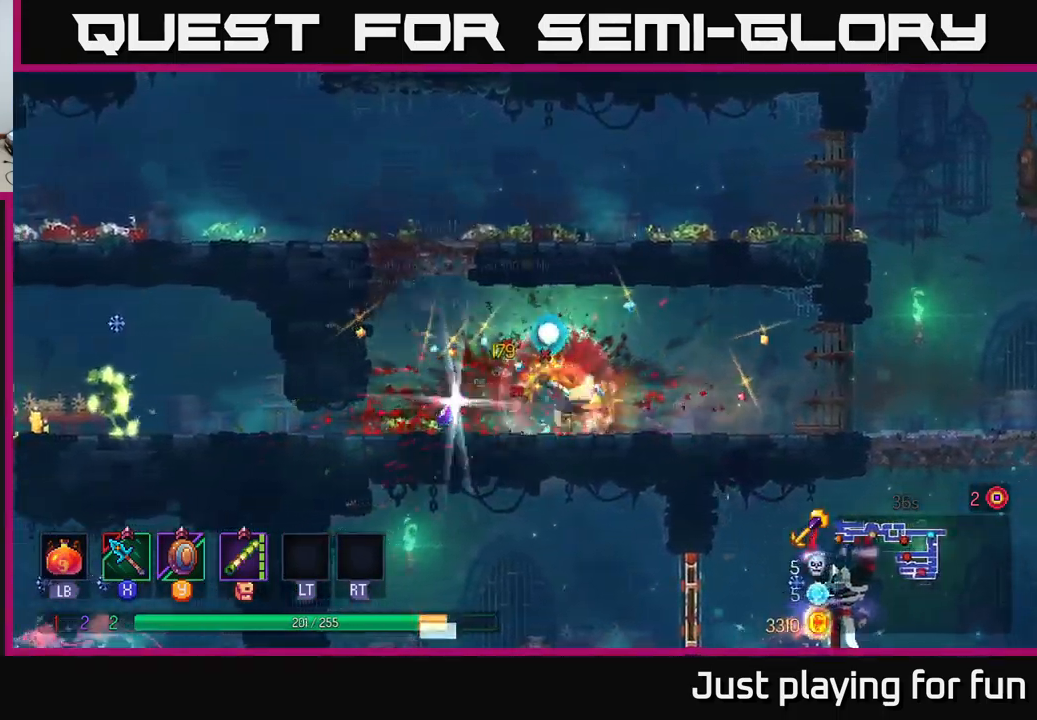
Gameplay with a controller (Xbox layout); each line is a JSON object with the inputs held at the frame after it. "events" lists button and stick changes between this image and that frame as [ms after this image, input, new state], when the widget could be followed in between.
{"buttons": [], "left_stick": "left", "right_stick": "center", "events": [[84, "B", "down"], [167, "B", "up"]]}
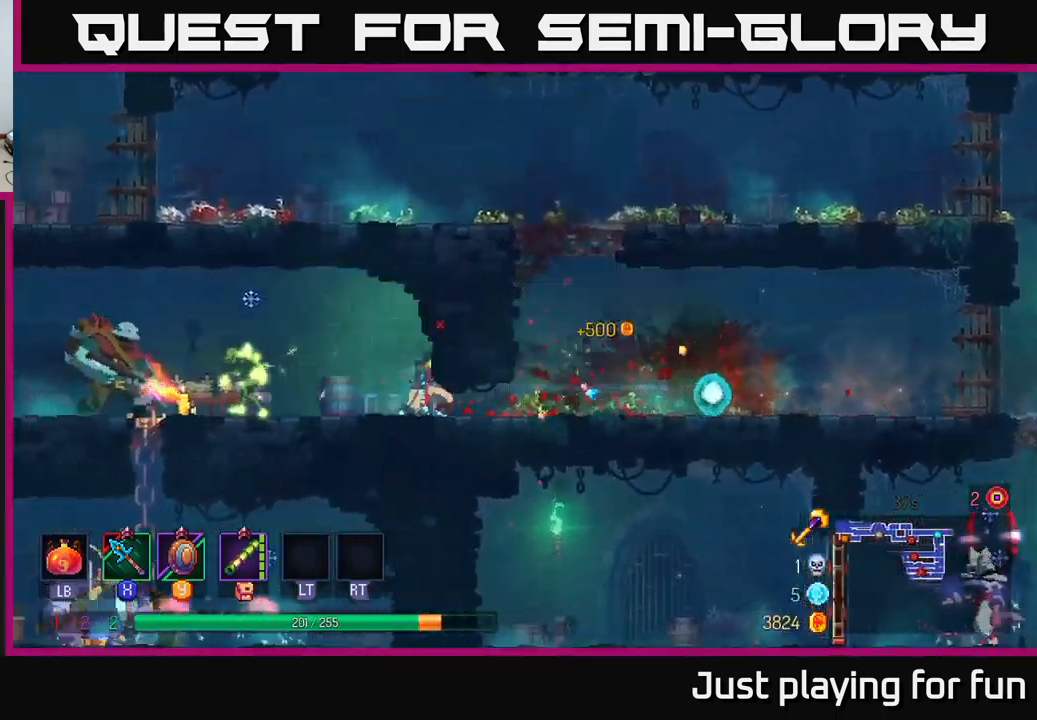
{"buttons": [], "left_stick": "left", "right_stick": "center", "events": [[300, "X", "down"], [384, "X", "up"]]}
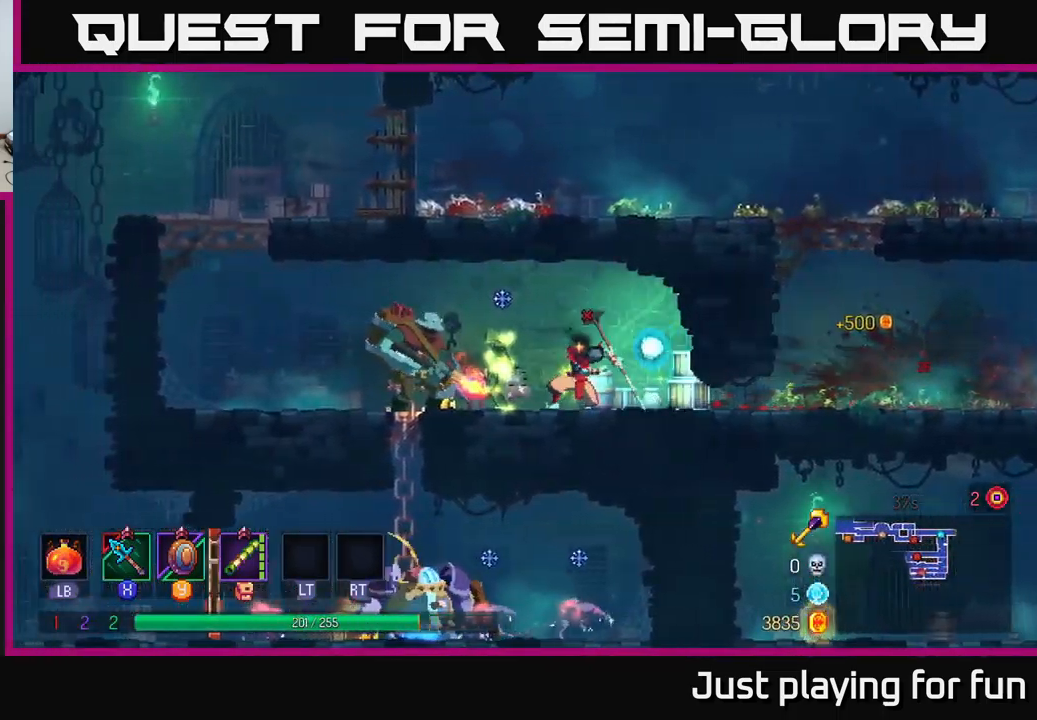
{"buttons": [], "left_stick": "left", "right_stick": "center", "events": [[300, "left_stick", "center"], [317, "X", "down"], [400, "left_stick", "left"], [434, "X", "up"]]}
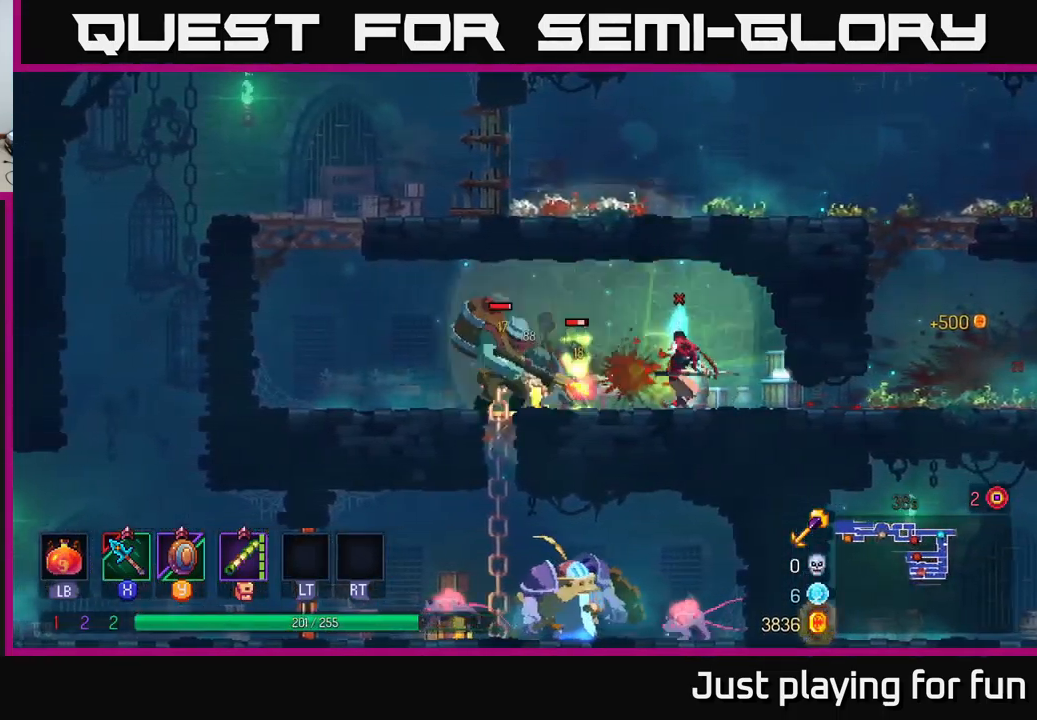
{"buttons": ["B"], "left_stick": "left", "right_stick": "center", "events": [[433, "B", "down"]]}
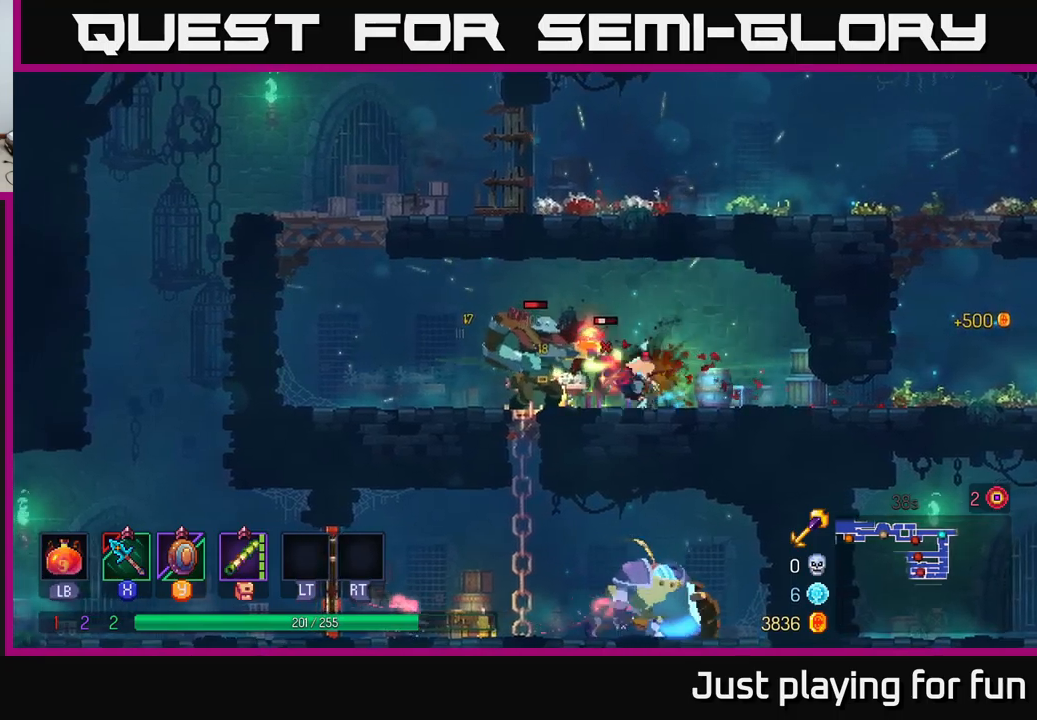
{"buttons": [], "left_stick": "right", "right_stick": "center", "events": [[84, "B", "up"], [250, "left_stick", "right"], [284, "X", "down"], [384, "X", "up"]]}
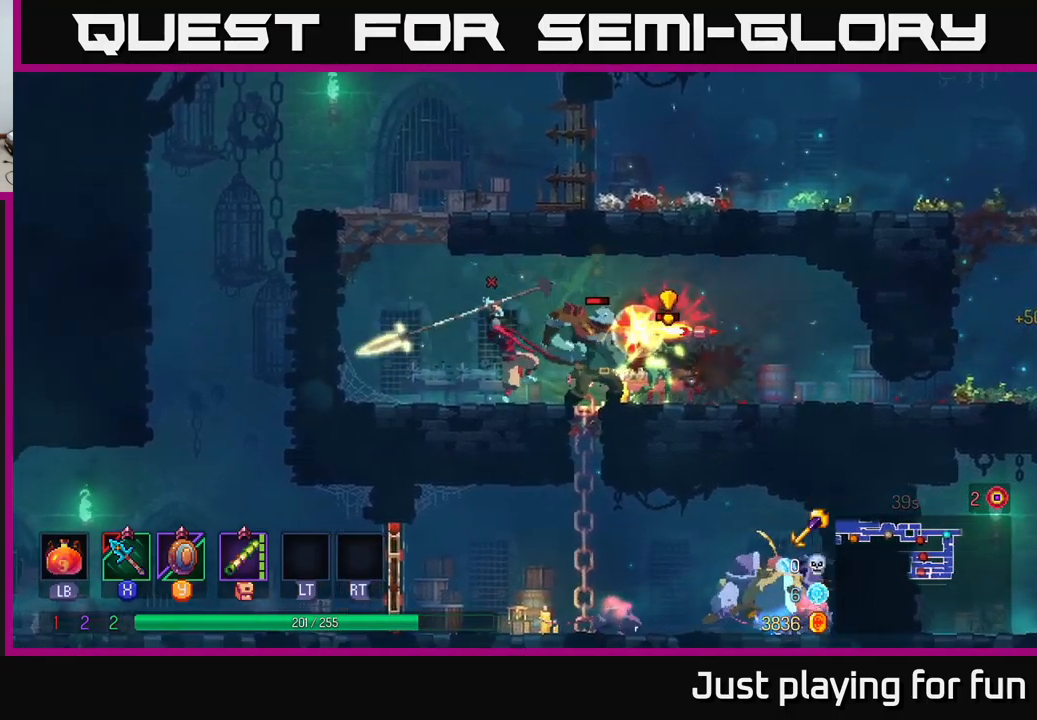
{"buttons": [], "left_stick": "right", "right_stick": "center", "events": [[384, "X", "down"], [484, "X", "up"]]}
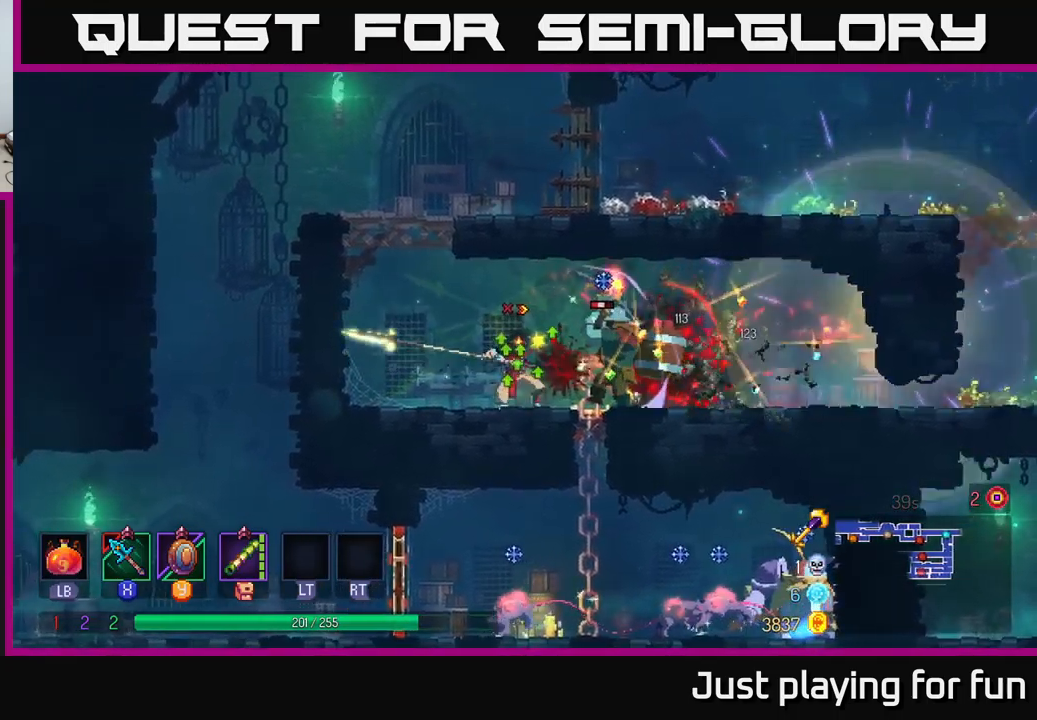
{"buttons": [], "left_stick": "right", "right_stick": "center", "events": [[467, "B", "down"], [500, "B", "up"]]}
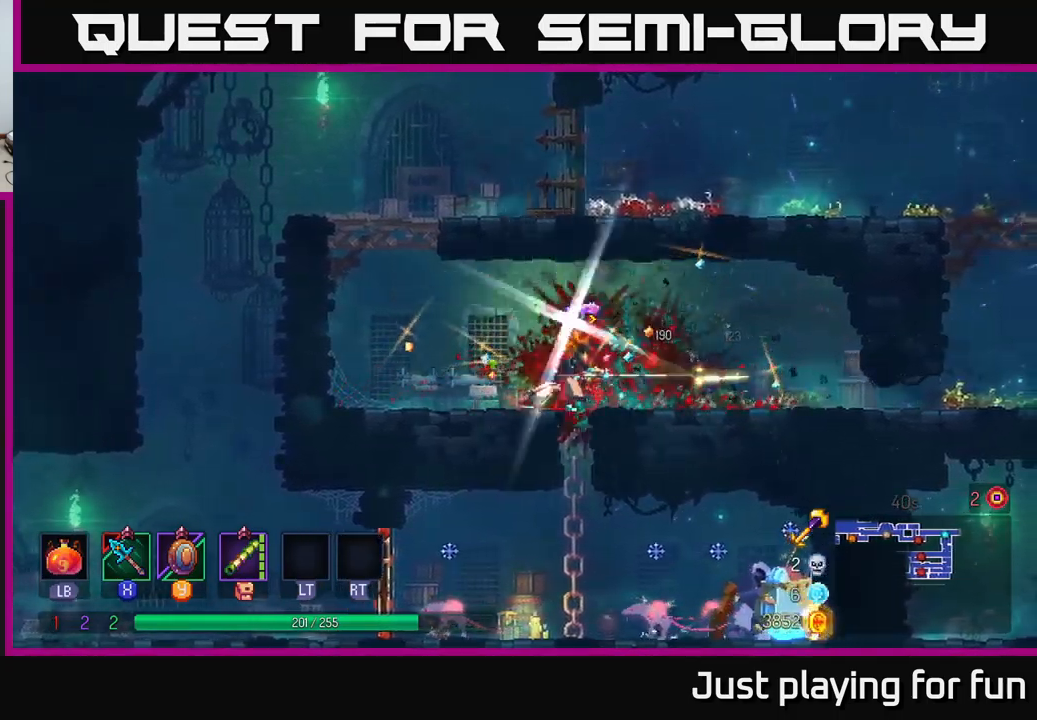
{"buttons": [], "left_stick": "left", "right_stick": "center", "events": [[217, "left_stick", "left"]]}
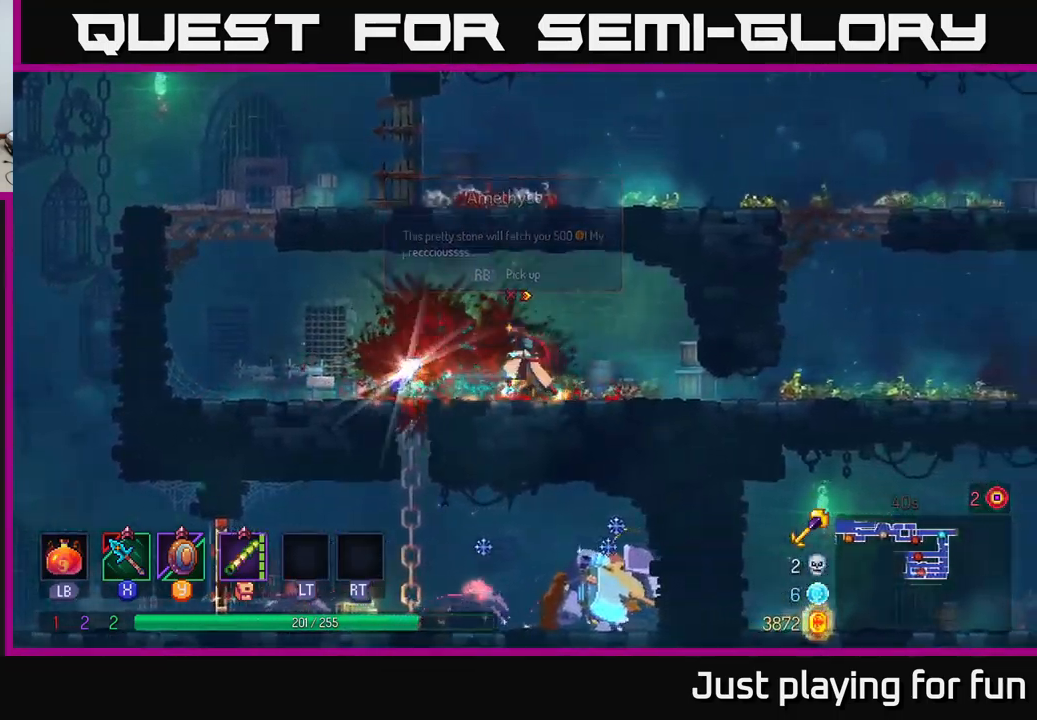
{"buttons": ["A"], "left_stick": "down", "right_stick": "center", "events": [[117, "R1", "down"], [217, "R1", "up"], [350, "left_stick", "down"], [384, "A", "down"], [434, "A", "up"], [484, "A", "down"]]}
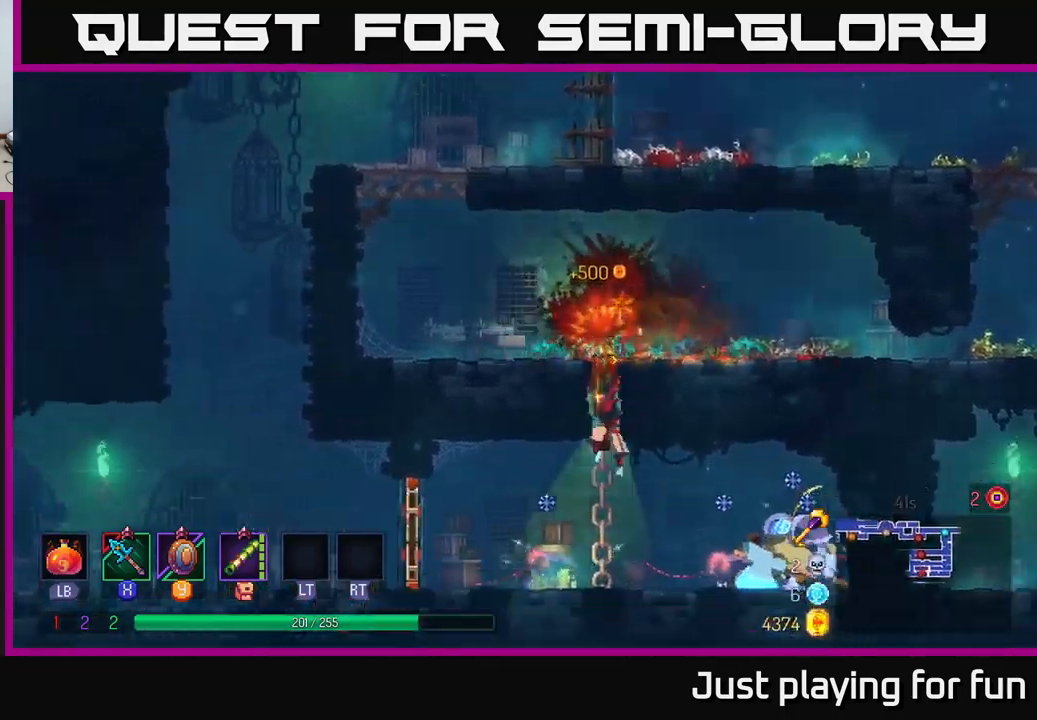
{"buttons": [], "left_stick": "right", "right_stick": "center", "events": [[50, "A", "up"], [100, "A", "down"], [134, "A", "up"], [267, "left_stick", "right"]]}
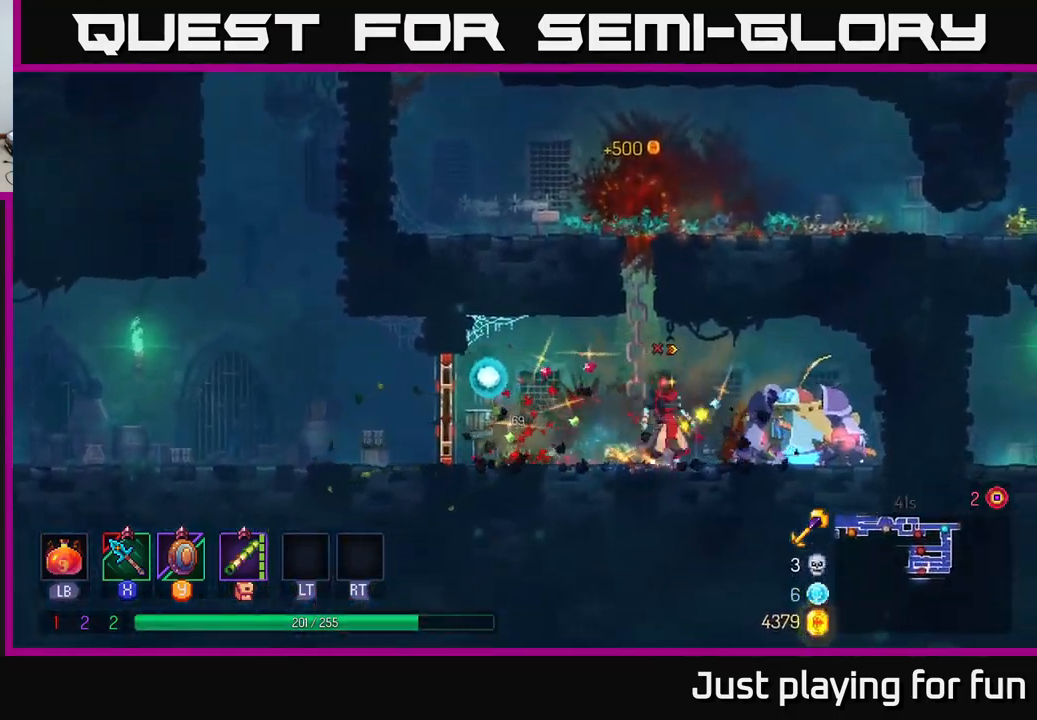
{"buttons": [], "left_stick": "right", "right_stick": "center", "events": [[50, "X", "down"], [100, "X", "up"]]}
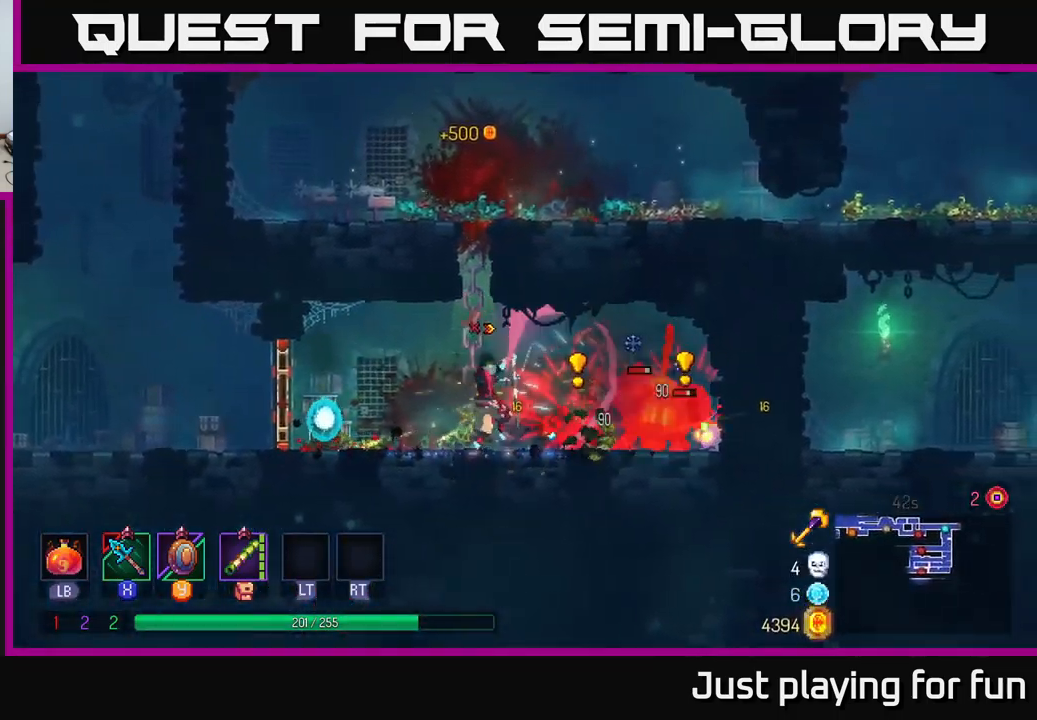
{"buttons": [], "left_stick": "right", "right_stick": "center", "events": [[50, "X", "down"], [184, "X", "up"]]}
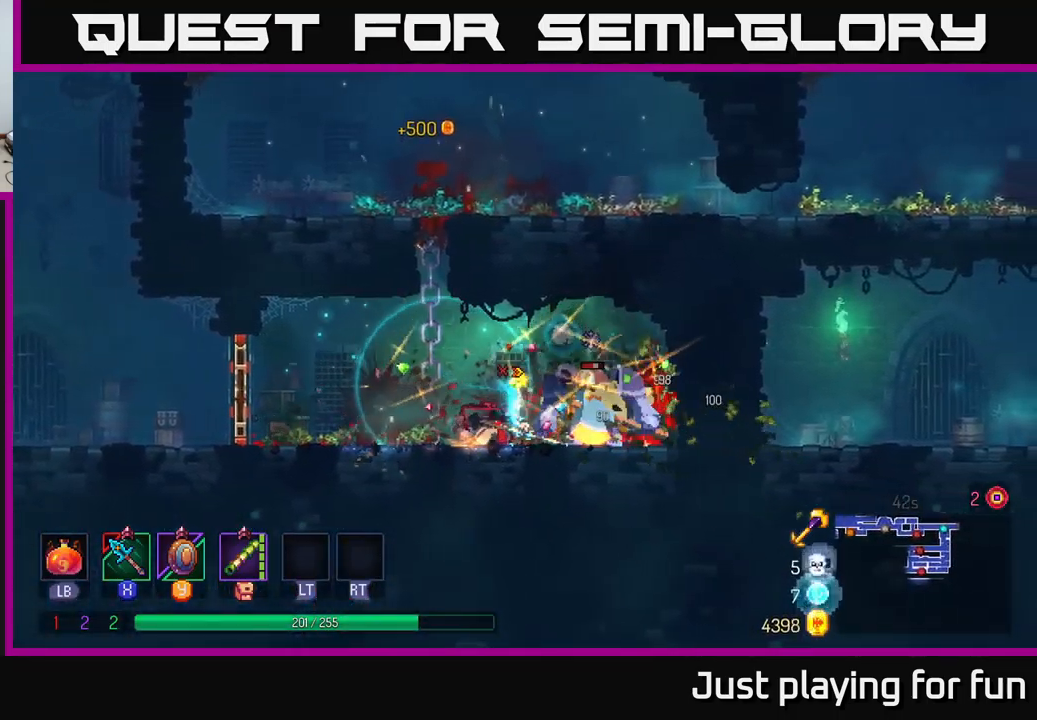
{"buttons": ["X"], "left_stick": "left", "right_stick": "center", "events": [[67, "B", "down"], [150, "B", "up"], [417, "left_stick", "left"], [450, "X", "down"]]}
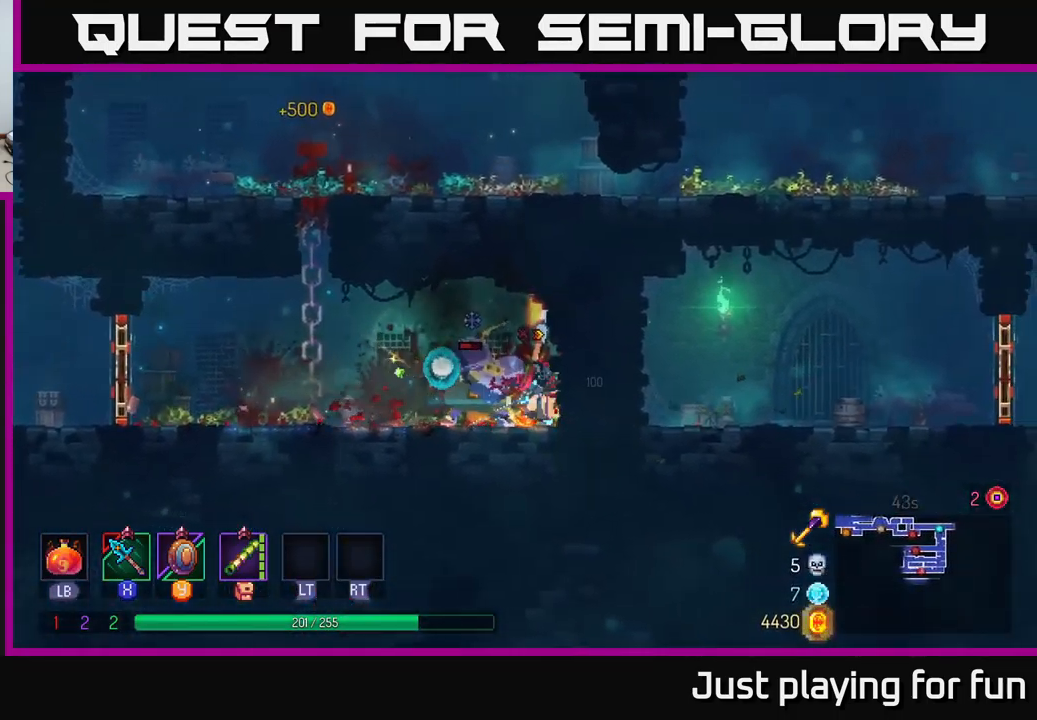
{"buttons": [], "left_stick": "center", "right_stick": "center", "events": [[34, "X", "up"], [84, "left_stick", "center"]]}
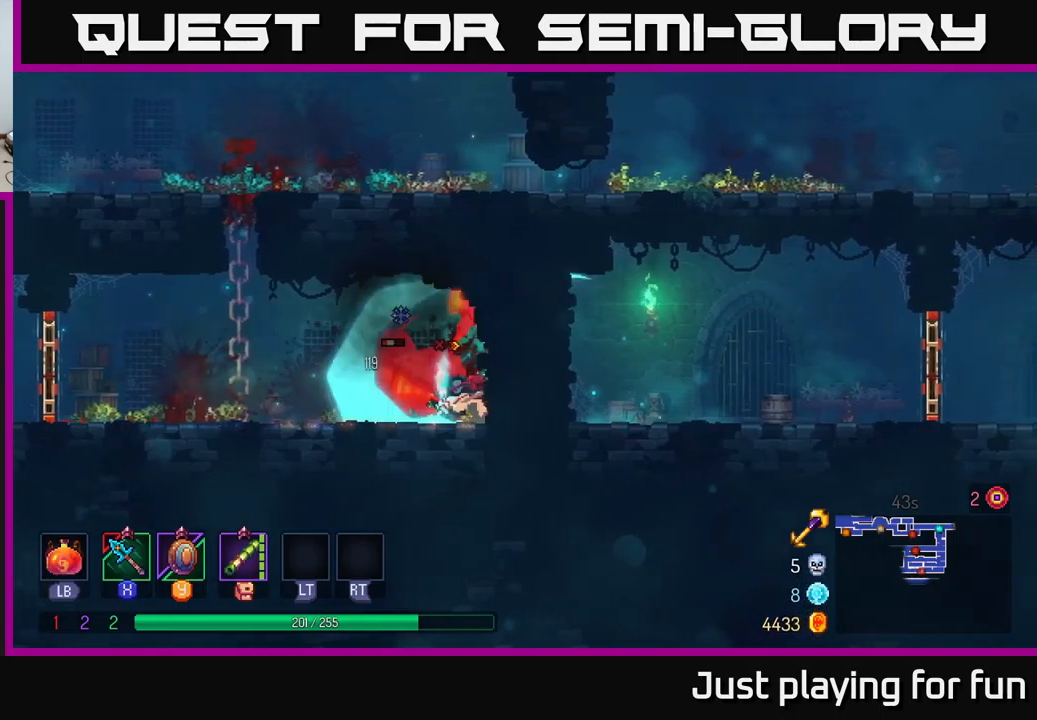
{"buttons": [], "left_stick": "center", "right_stick": "center", "events": [[17, "X", "down"], [217, "X", "up"]]}
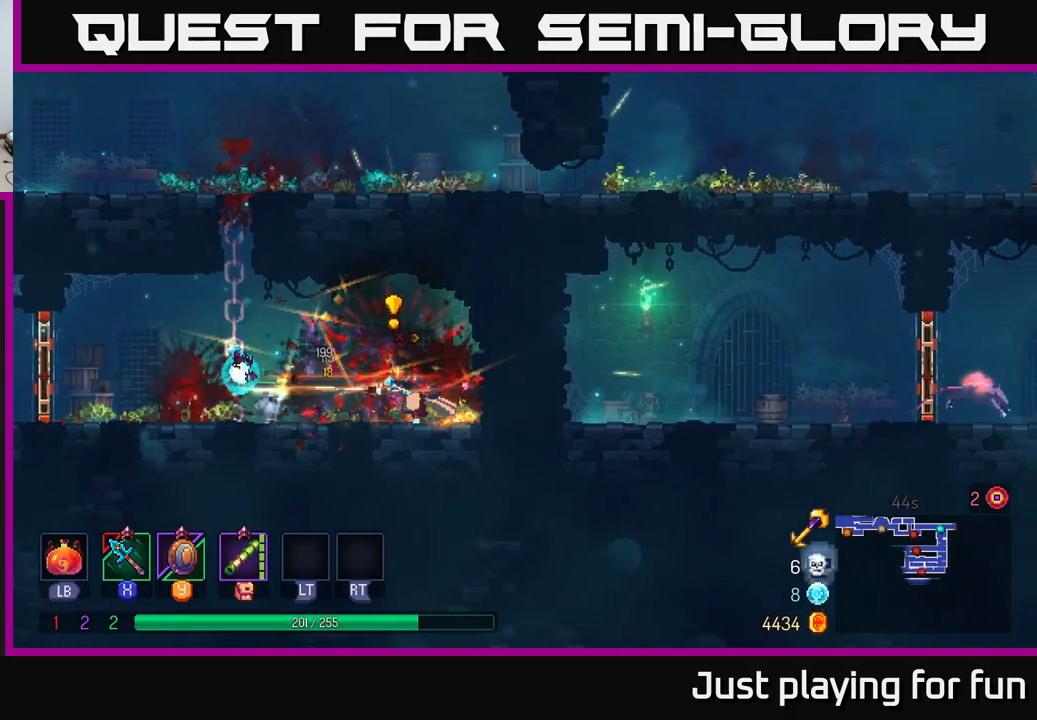
{"buttons": ["A"], "left_stick": "up-left", "right_stick": "center", "events": [[200, "left_stick", "left"], [400, "A", "down"], [483, "left_stick", "up-left"]]}
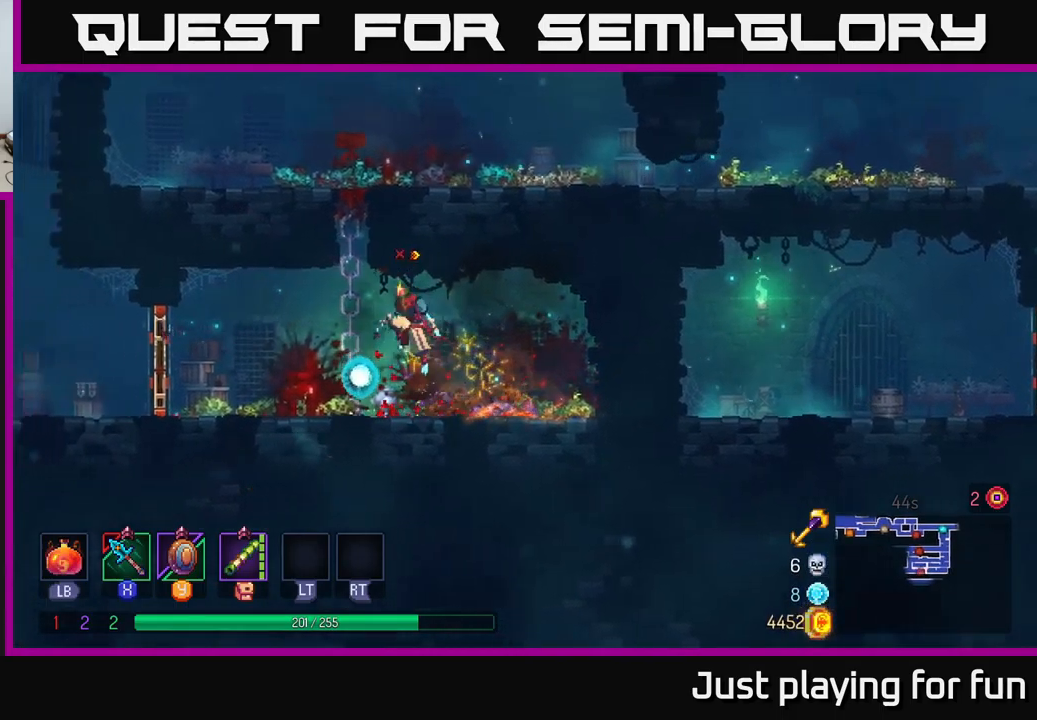
{"buttons": [], "left_stick": "up", "right_stick": "center", "events": [[33, "A", "up"], [117, "left_stick", "up"]]}
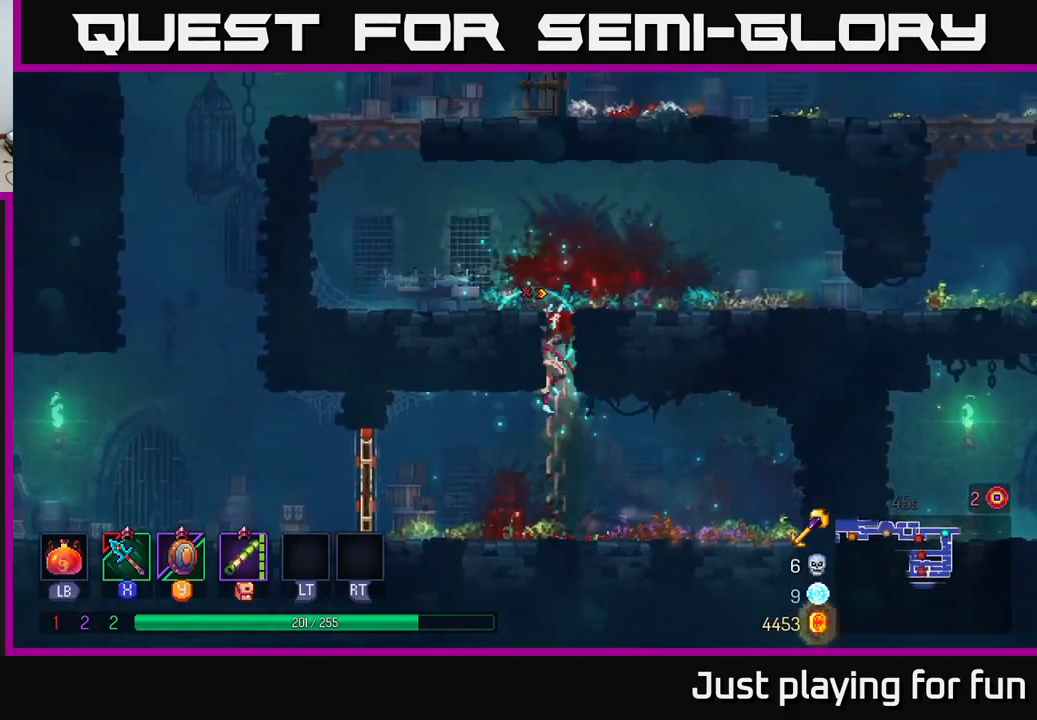
{"buttons": [], "left_stick": "right", "right_stick": "center", "events": [[100, "left_stick", "up-right"], [400, "left_stick", "right"]]}
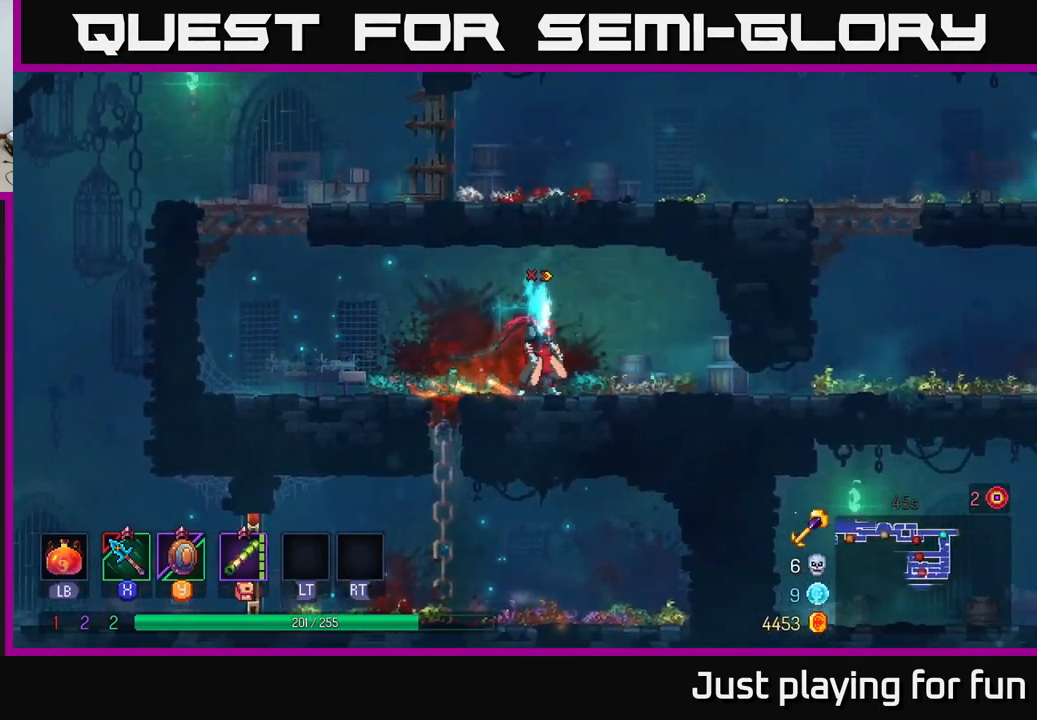
{"buttons": [], "left_stick": "right", "right_stick": "center", "events": [[317, "B", "down"], [450, "B", "up"]]}
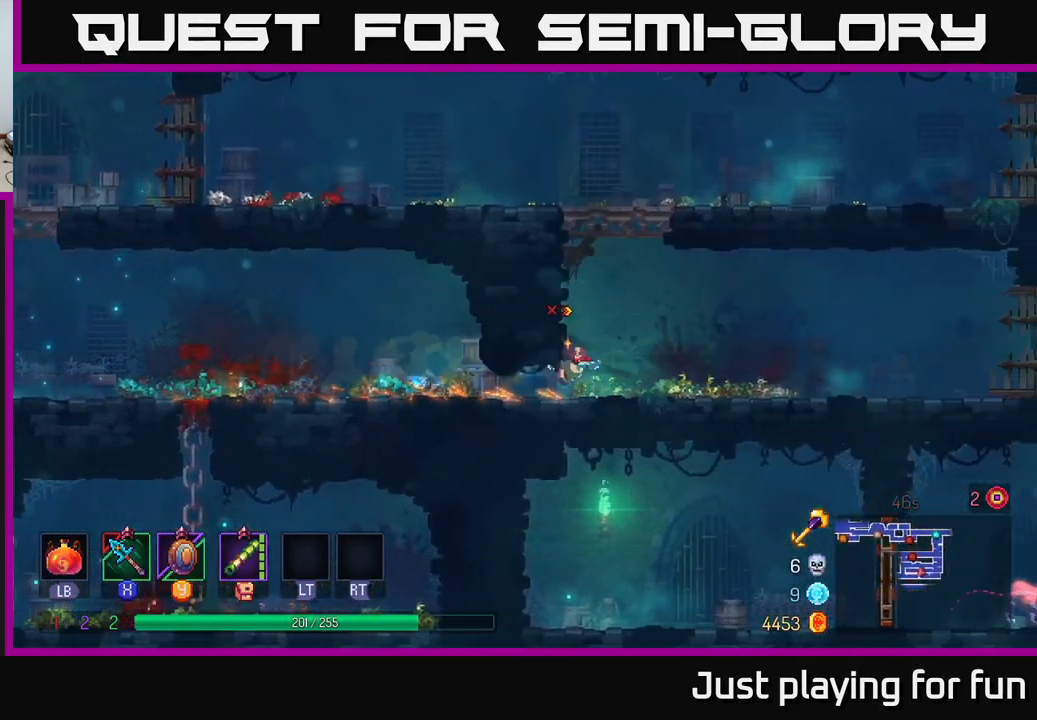
{"buttons": [], "left_stick": "right", "right_stick": "center", "events": []}
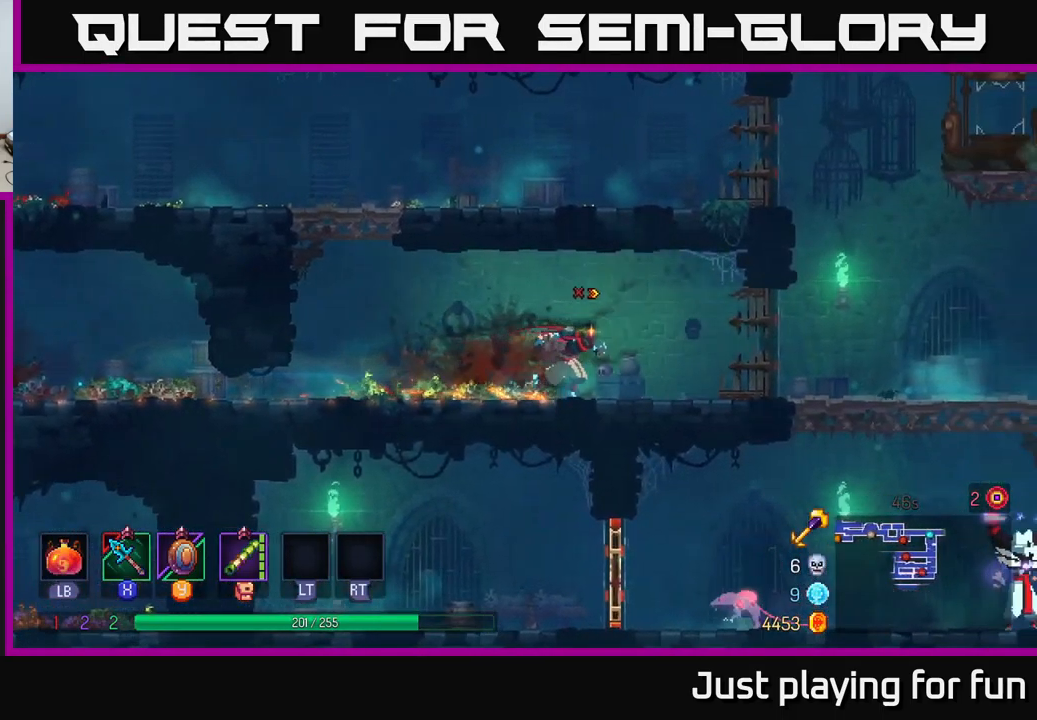
{"buttons": [], "left_stick": "right", "right_stick": "center", "events": []}
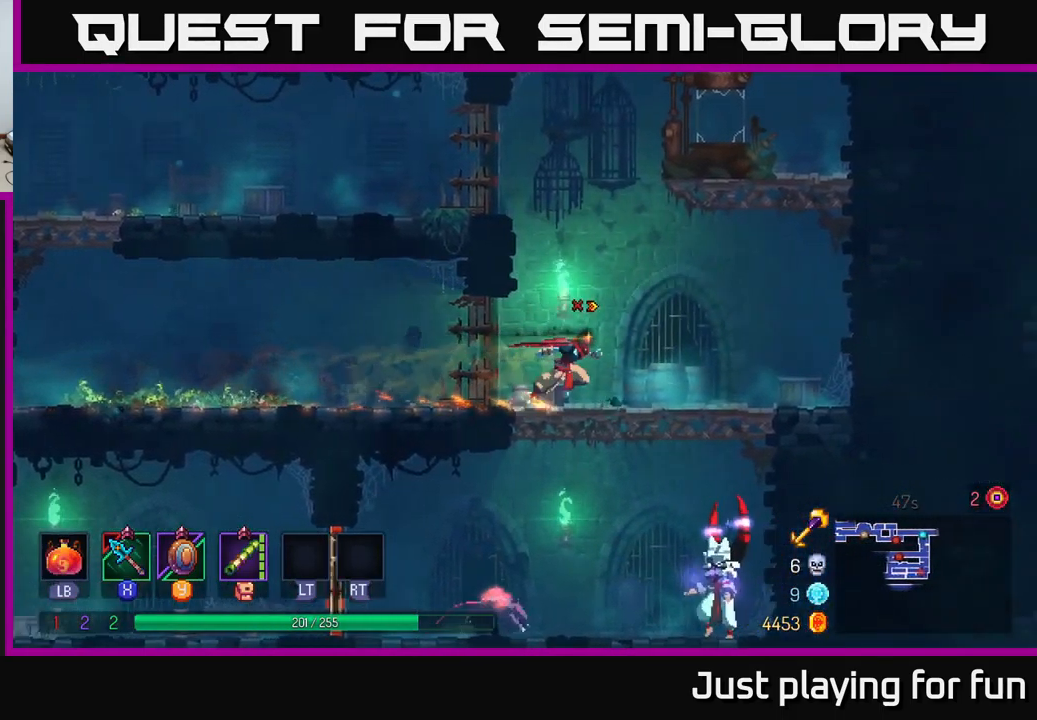
{"buttons": [], "left_stick": "center", "right_stick": "center", "events": [[117, "A", "down"], [117, "left_stick", "down"], [167, "A", "up"], [233, "A", "down"], [317, "A", "up"], [500, "left_stick", "center"]]}
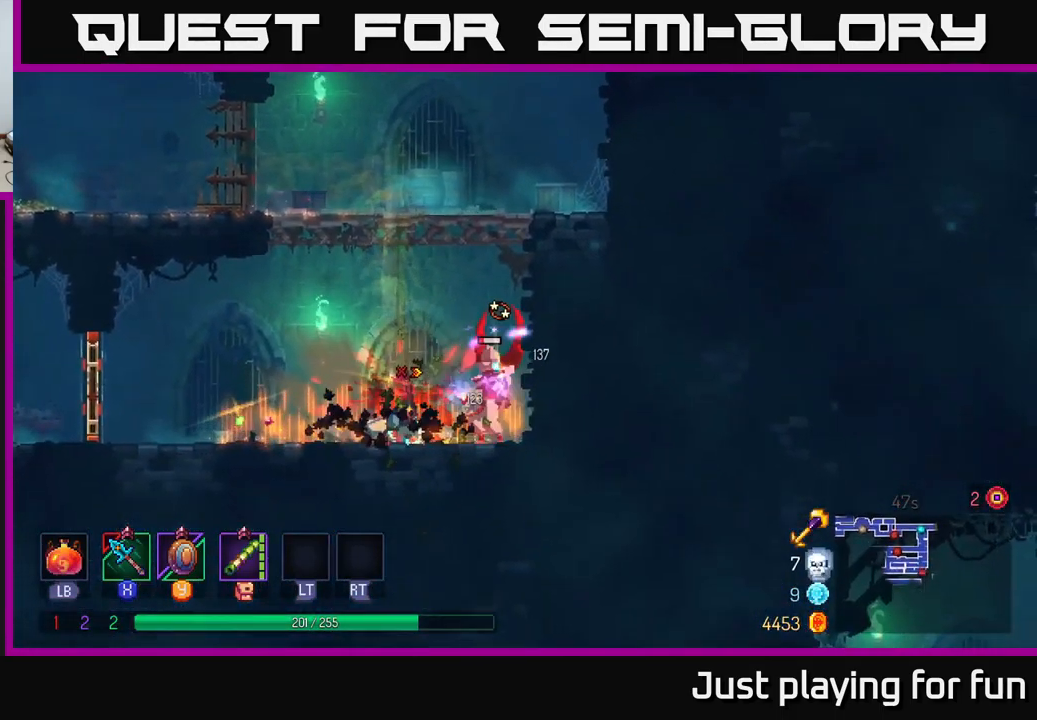
{"buttons": [], "left_stick": "right", "right_stick": "center", "events": [[183, "left_stick", "right"], [267, "X", "down"], [400, "X", "up"]]}
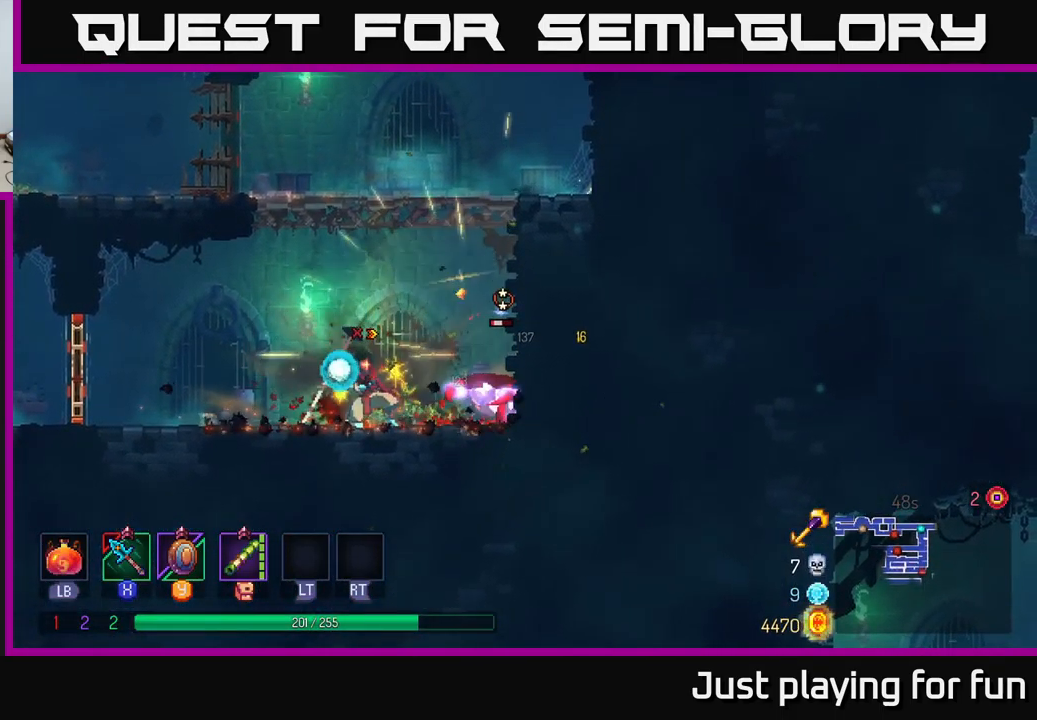
{"buttons": [], "left_stick": "center", "right_stick": "center", "events": [[200, "X", "down"], [334, "X", "up"], [484, "left_stick", "center"]]}
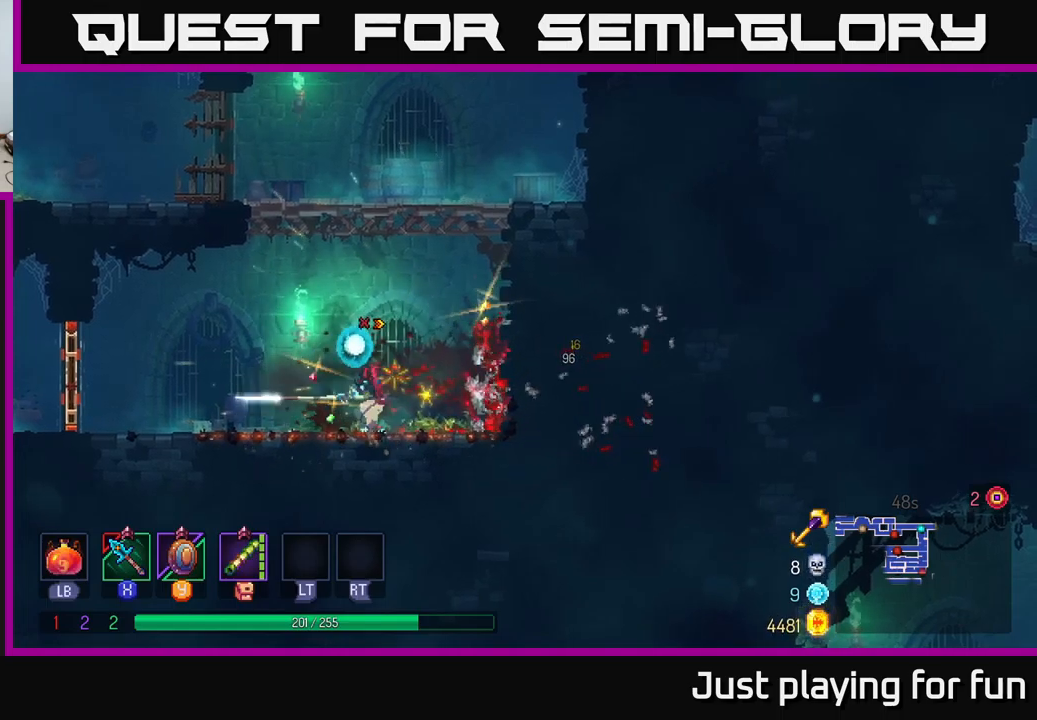
{"buttons": ["A"], "left_stick": "right", "right_stick": "center", "events": [[284, "left_stick", "right"], [450, "A", "down"]]}
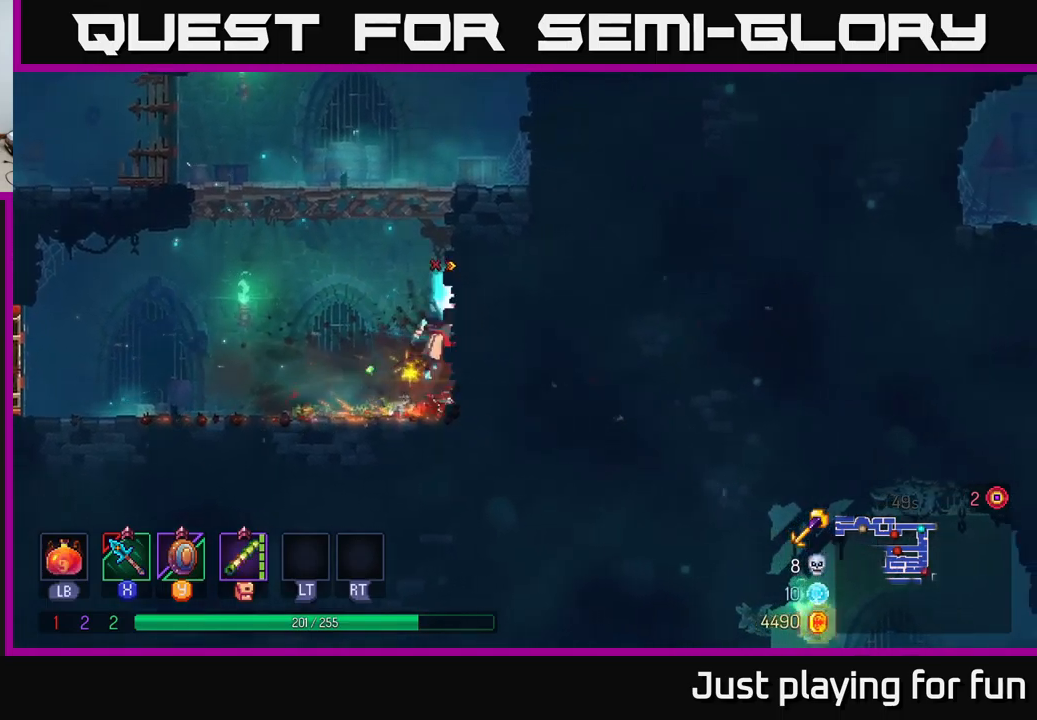
{"buttons": [], "left_stick": "down-left", "right_stick": "center", "events": [[34, "left_stick", "left"], [100, "A", "up"], [484, "left_stick", "down-left"]]}
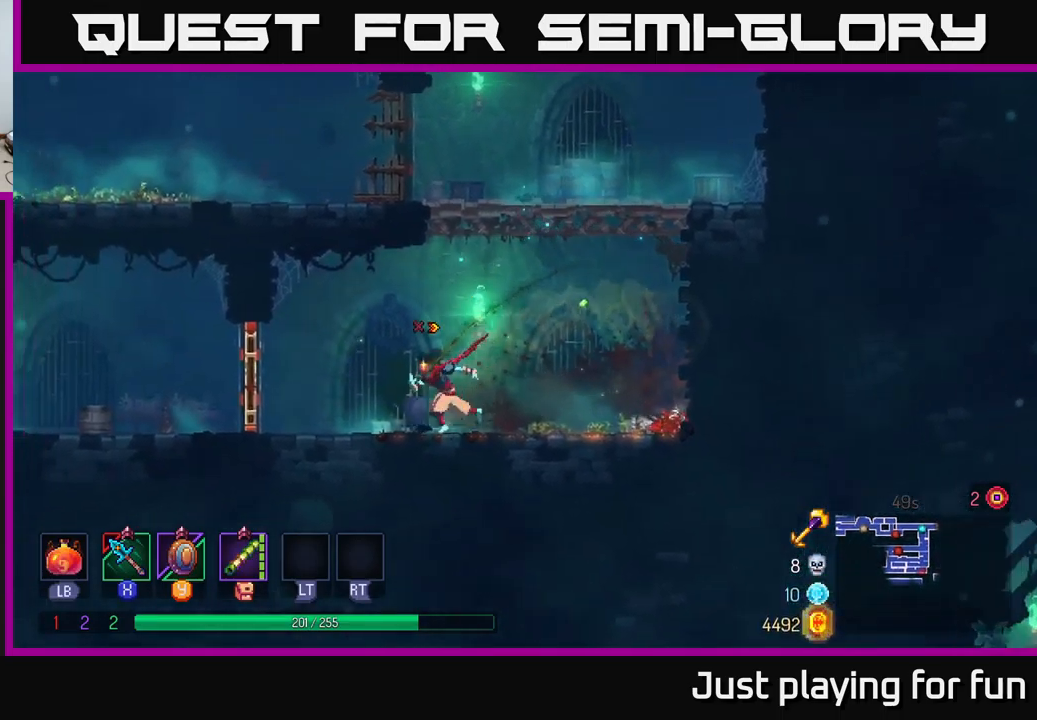
{"buttons": [], "left_stick": "up-right", "right_stick": "center", "events": [[217, "left_stick", "right"], [384, "A", "down"], [450, "left_stick", "up-right"], [500, "A", "up"]]}
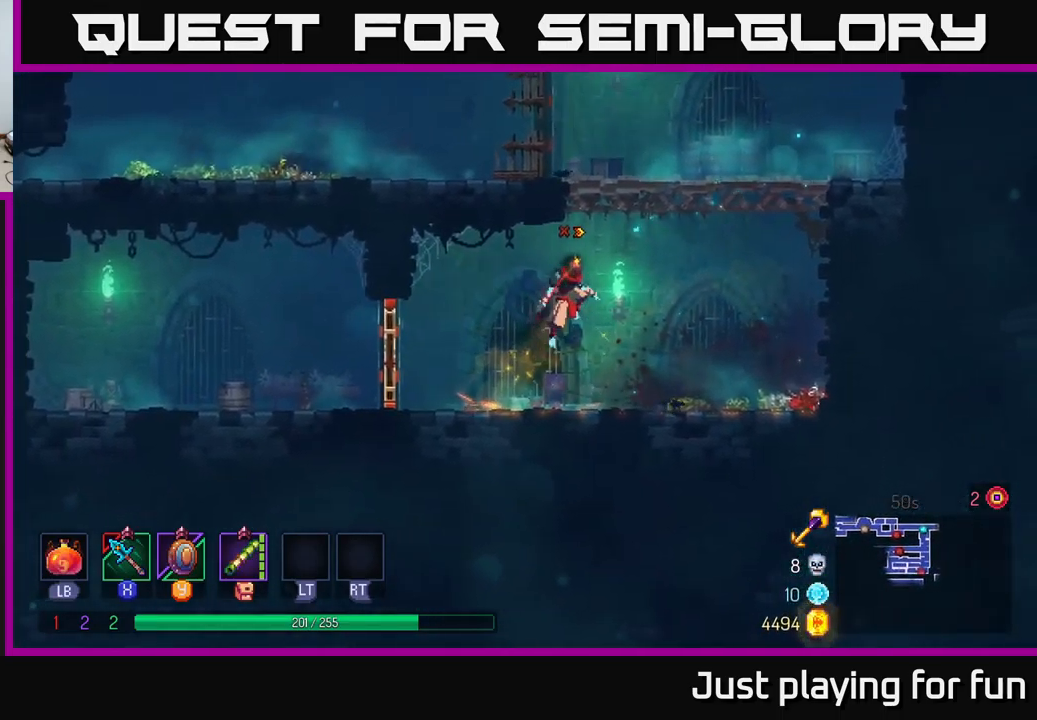
{"buttons": ["B"], "left_stick": "left", "right_stick": "center", "events": [[117, "A", "down"], [134, "left_stick", "up-left"], [200, "left_stick", "left"], [250, "A", "up"], [400, "B", "down"]]}
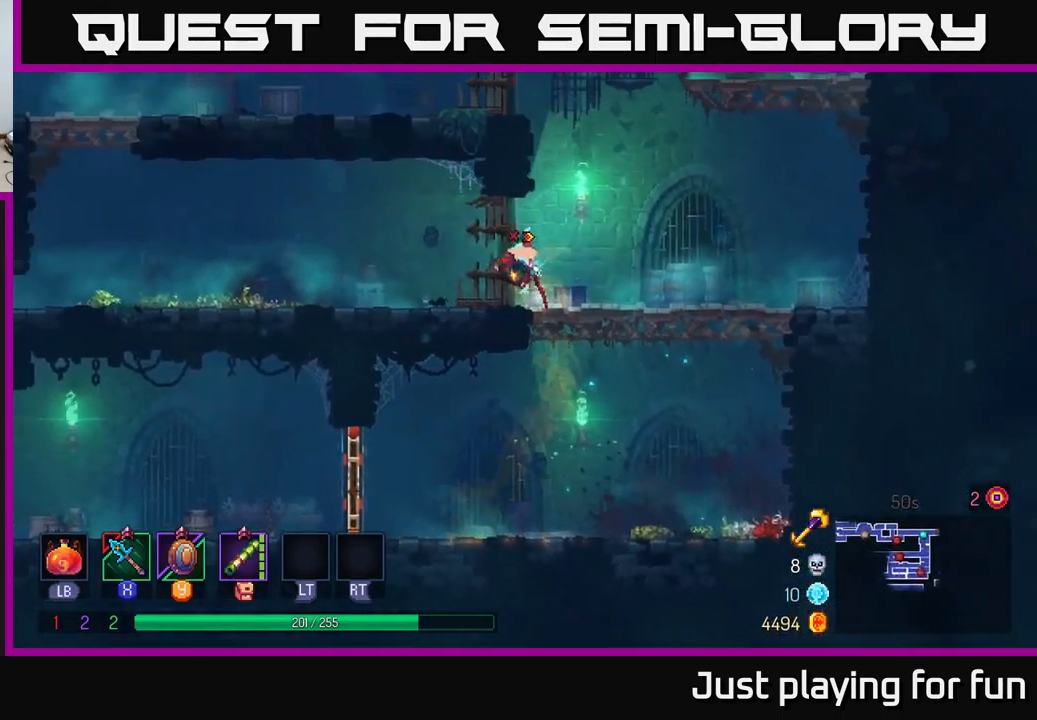
{"buttons": [], "left_stick": "left", "right_stick": "center", "events": [[50, "B", "up"]]}